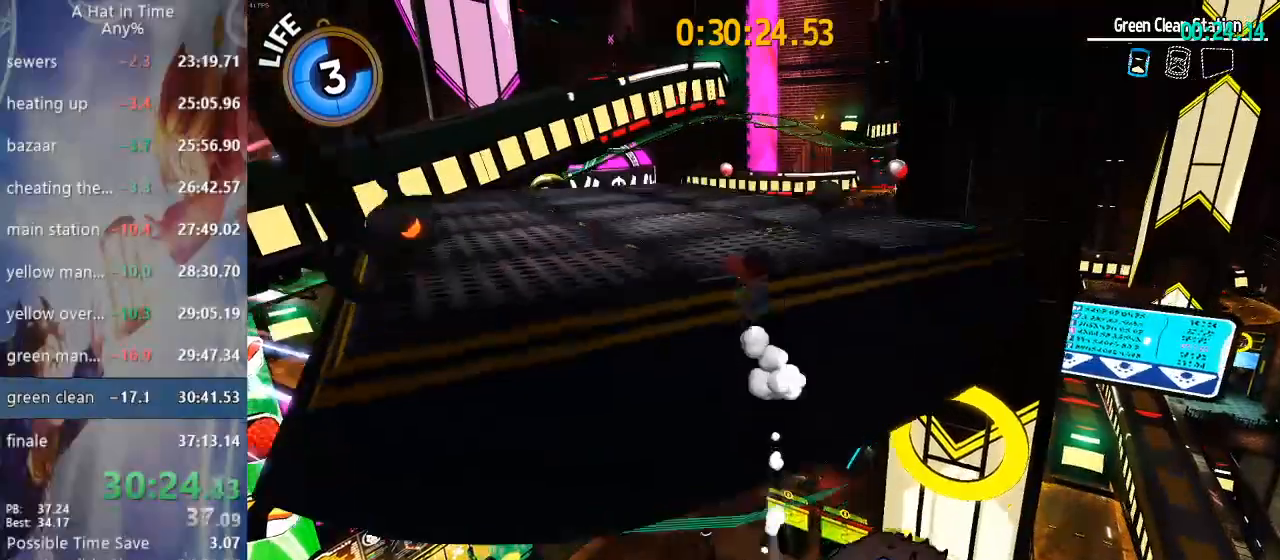
Gameplay with a controller (PlayStation layout); each line is a JSON object with the inputs held at the frame after it. "events" lists button and stick changes between this image and that frame as [ms after this image, input, new state], when the widget could be followed in between.
{"buttons": ["L1", "L2"], "left_stick": "up", "right_stick": "left", "events": [[200, "right_stick", "left"], [267, "L1", "down"], [333, "L1", "up"], [467, "left_stick", "up"], [500, "L1", "down"]]}
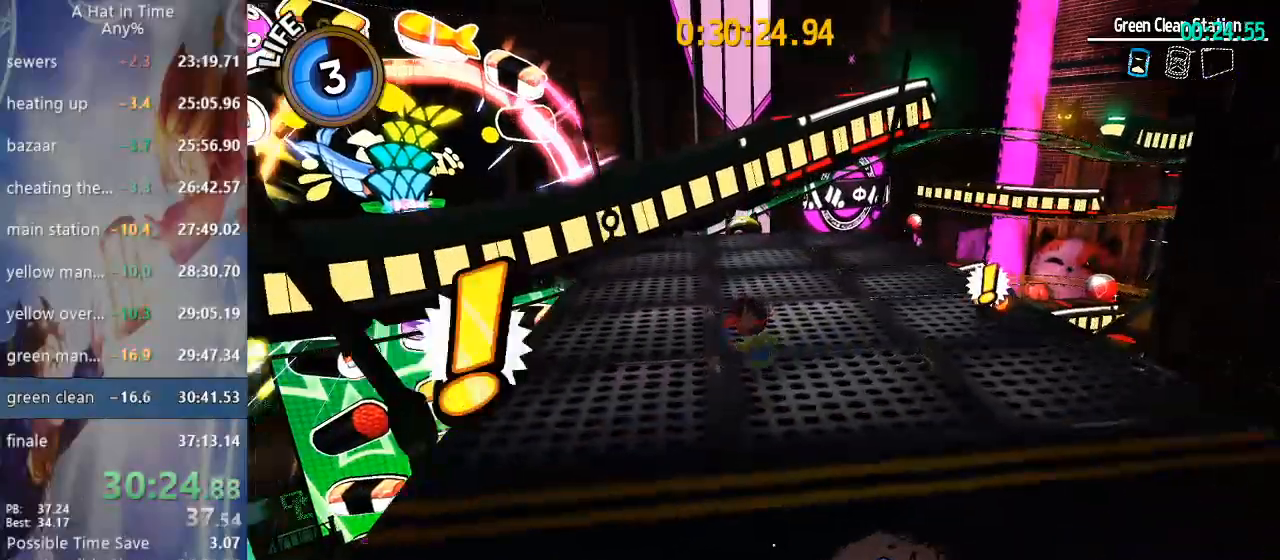
{"buttons": ["L2", "R2"], "left_stick": "up", "right_stick": "left"}
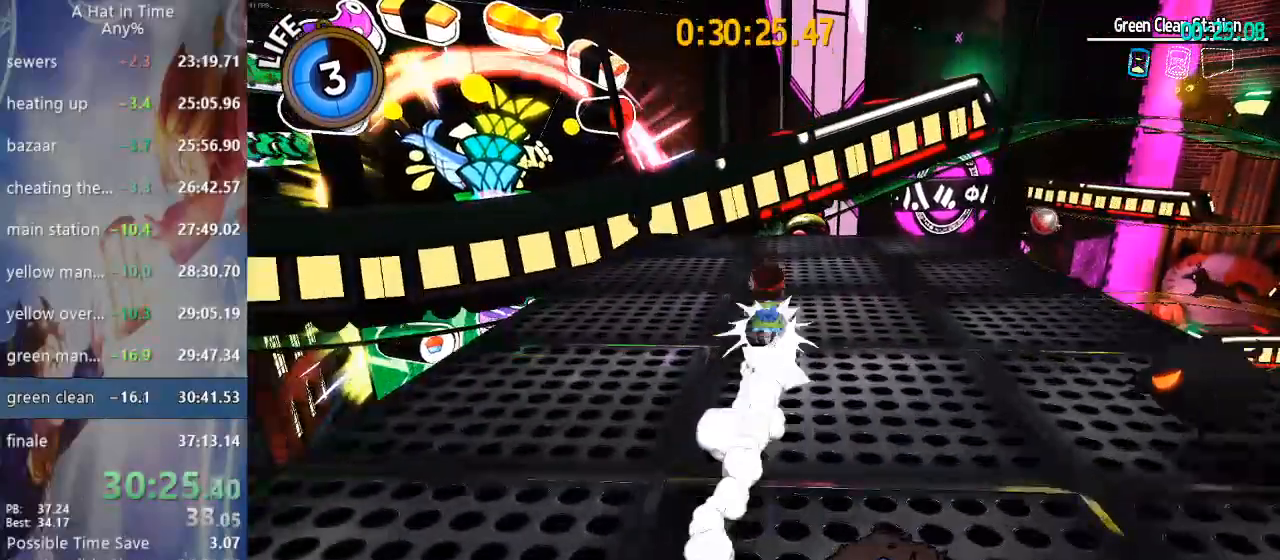
{"buttons": ["L2", "R2"], "left_stick": "up", "right_stick": "left"}
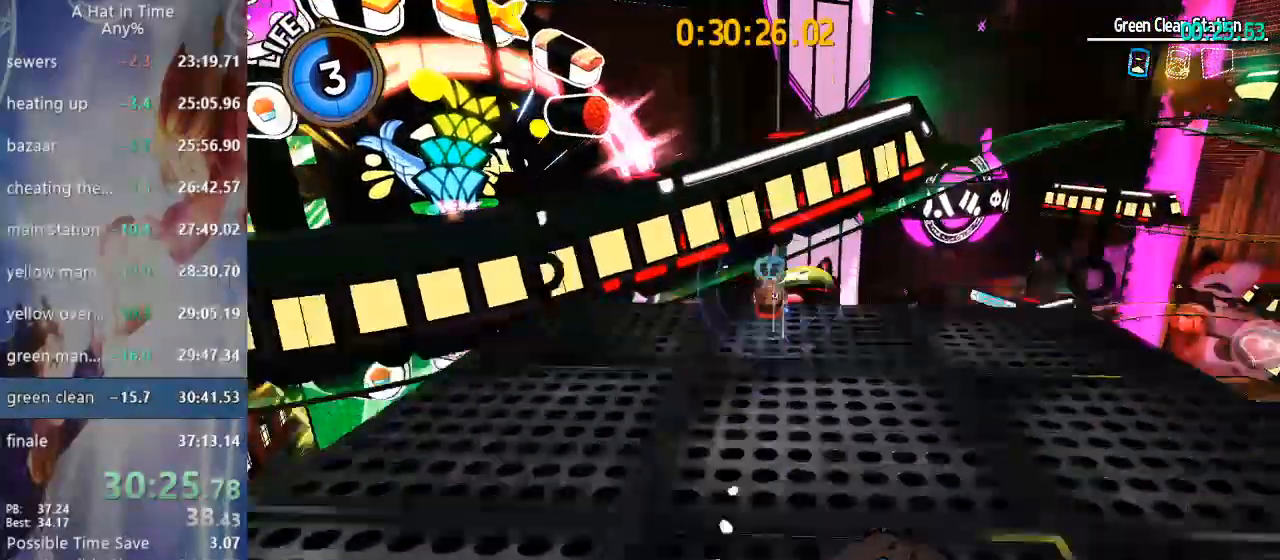
{"buttons": ["L2", "L3"], "left_stick": "up-left", "right_stick": "up-left", "events": [[33, "L3", "down"], [33, "R2", "up"], [33, "left_stick", "up-left"], [383, "right_stick", "up-left"]]}
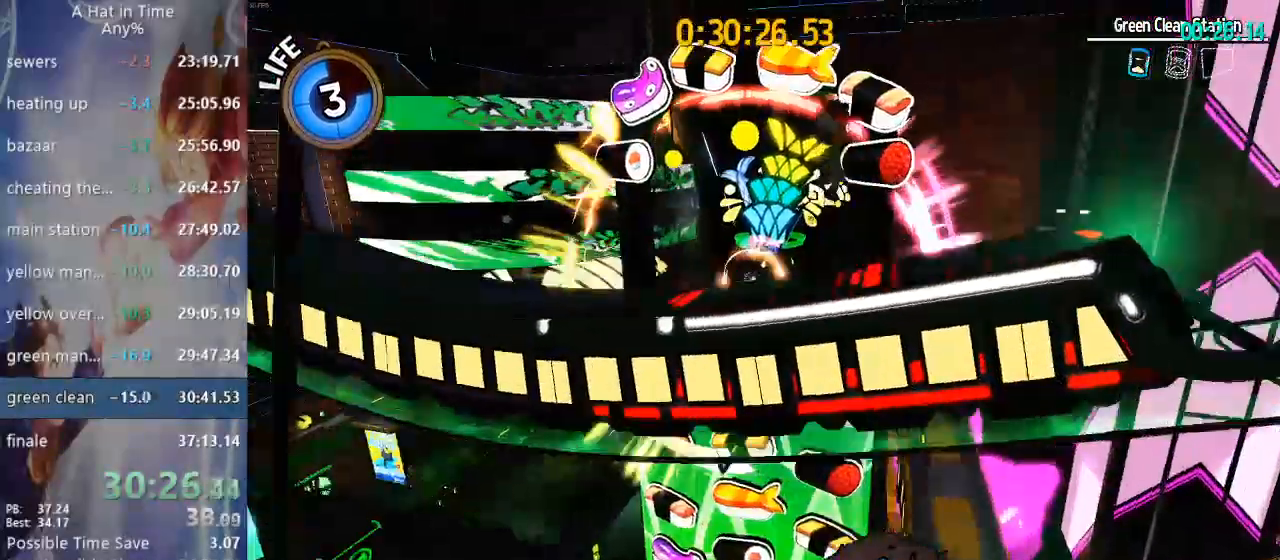
{"buttons": ["L2", "L3"], "left_stick": "up-left", "right_stick": "up-left", "events": []}
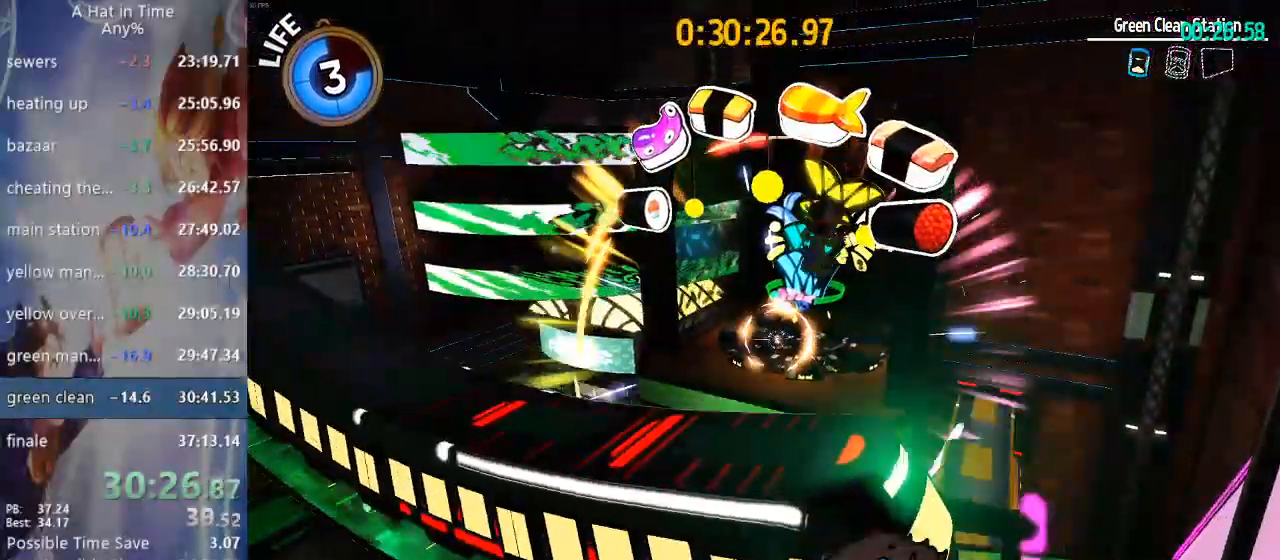
{"buttons": ["L2", "L3"], "left_stick": "up-left", "right_stick": "center", "events": [[17, "right_stick", "center"]]}
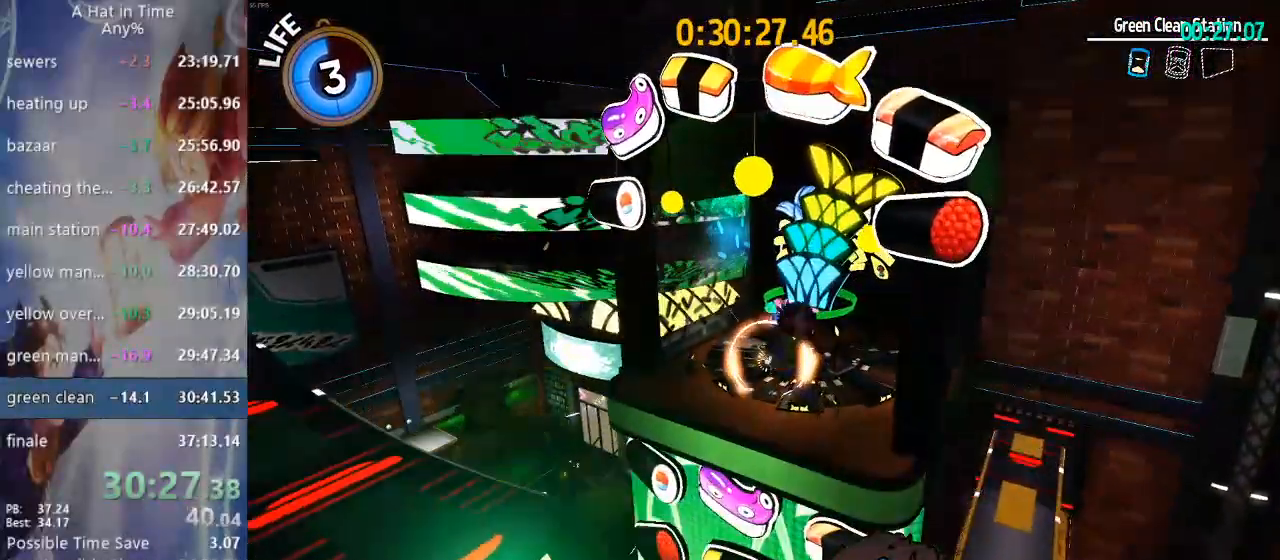
{"buttons": ["L2"], "left_stick": "up", "right_stick": "up-right", "events": [[417, "L3", "up"], [417, "left_stick", "up"], [483, "right_stick", "up-right"]]}
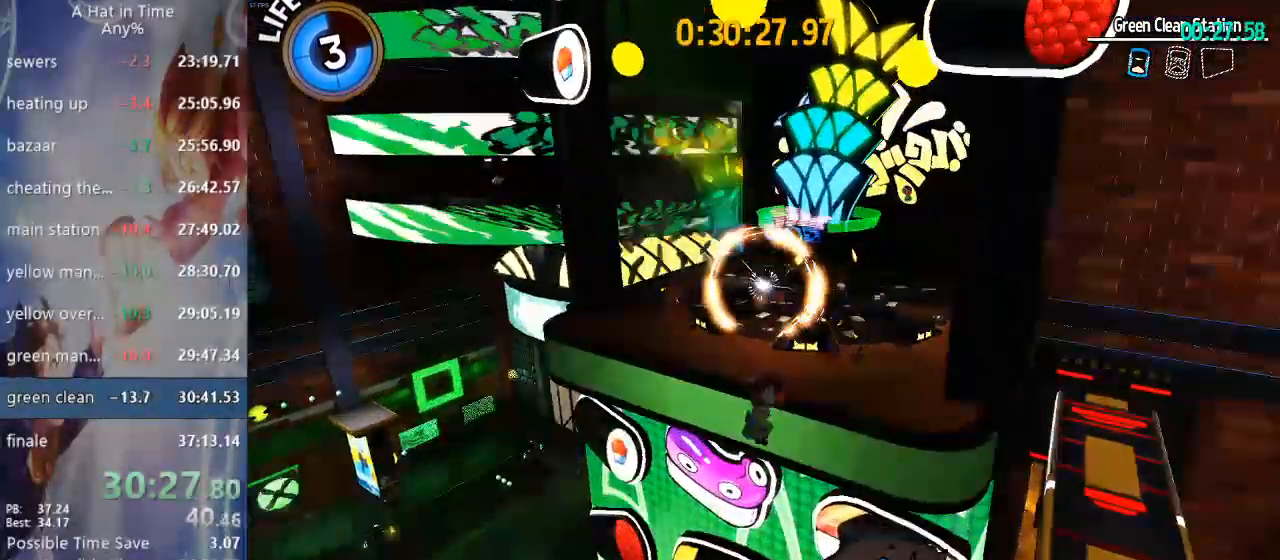
{"buttons": ["CROSS", "L2"], "left_stick": "up-right", "right_stick": "up-right"}
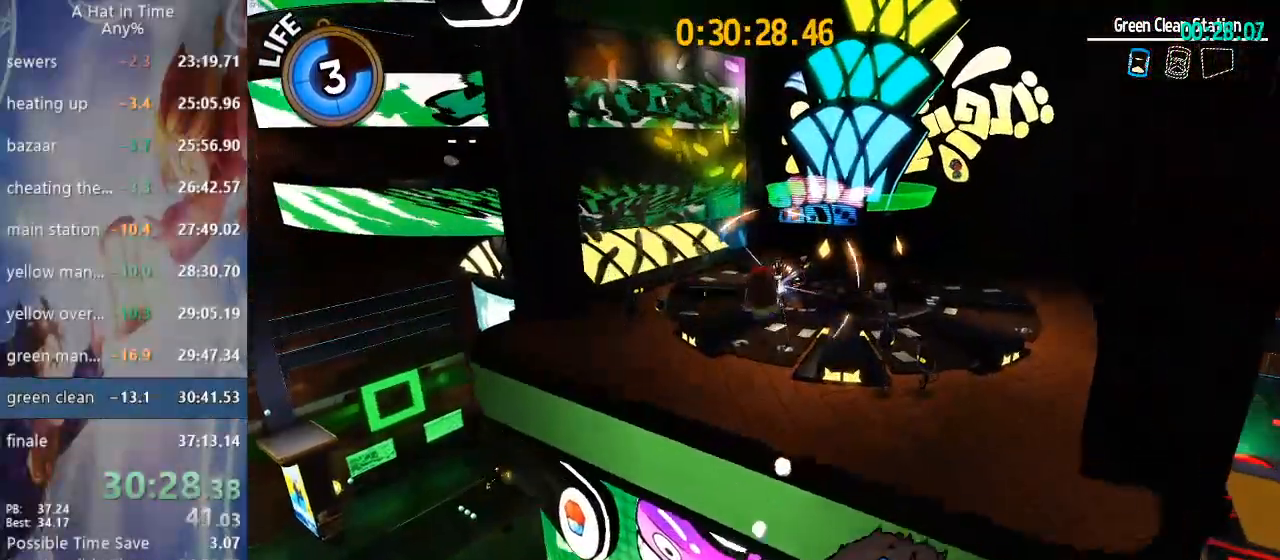
{"buttons": ["CROSS", "L2", "L3"], "left_stick": "up", "right_stick": "up-right", "events": [[267, "left_stick", "up"], [283, "L3", "down"], [367, "L3", "up"], [433, "L3", "down"]]}
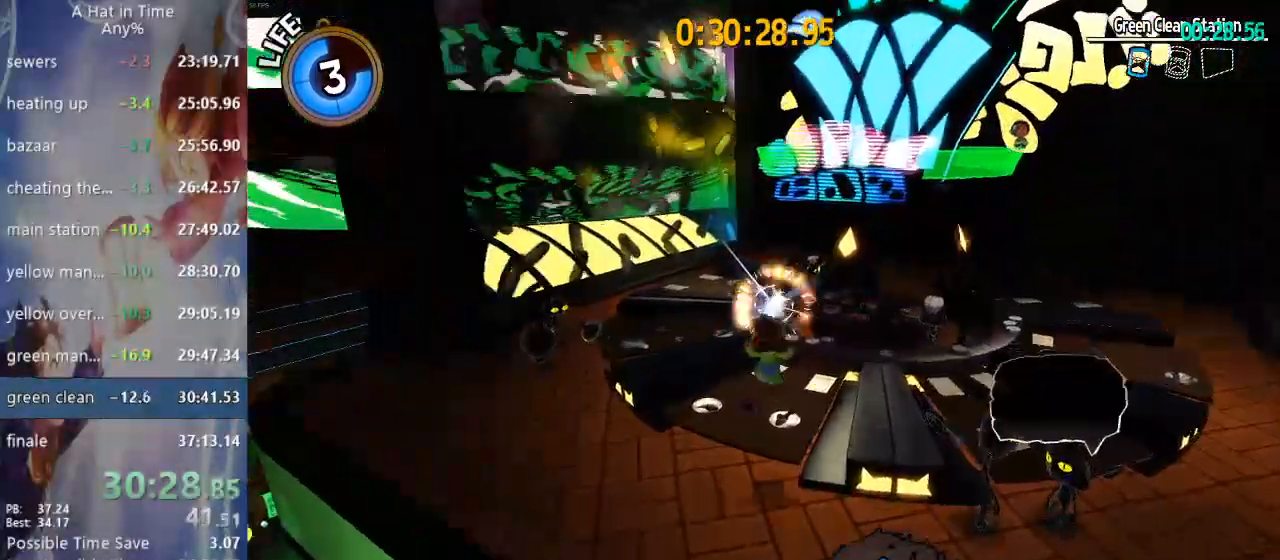
{"buttons": ["CROSS", "L2"], "left_stick": "up-right", "right_stick": "up-right"}